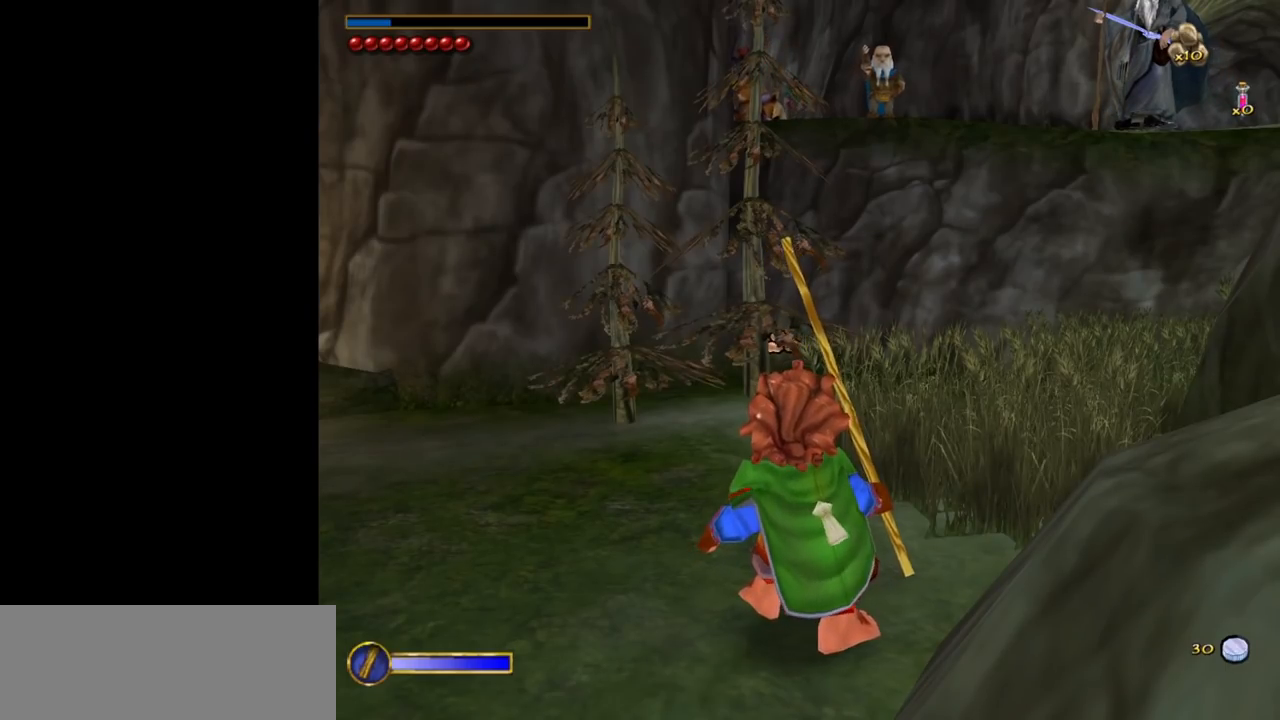
Gameplay with keyboard and mouse; each line is a JSON object with the keys and mouse buttons held at the frame after it. "events" lists presses ("down") and releases ("up") of "1", "2", "3", "a", "ctrl", "d", "down", "e", "escape", "f", "left", "return", "right", "s", "shift", "space", "tab", "up", "w", "mouse_left" and "mouse_right" between this image and that frame as [ms after this image, input, new state], when the widget could be followed in between. "mouse_left", "mouse_right" = the "left", "right" buttons of the "mouse" list. No other keys are recorded. Mouse movement is not recorded.
{"keys": [], "mouse": [], "events": []}
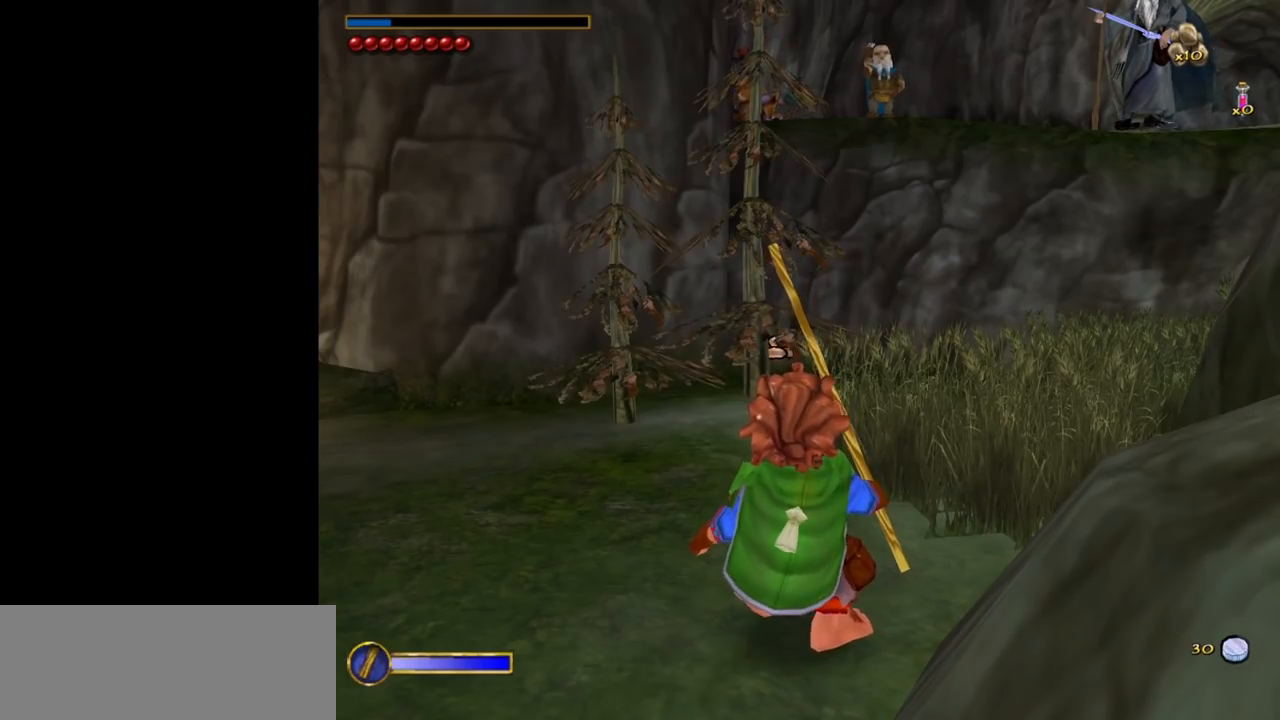
{"keys": [], "mouse": [], "events": [[67, "mouse_left", "down"], [117, "mouse_left", "up"]]}
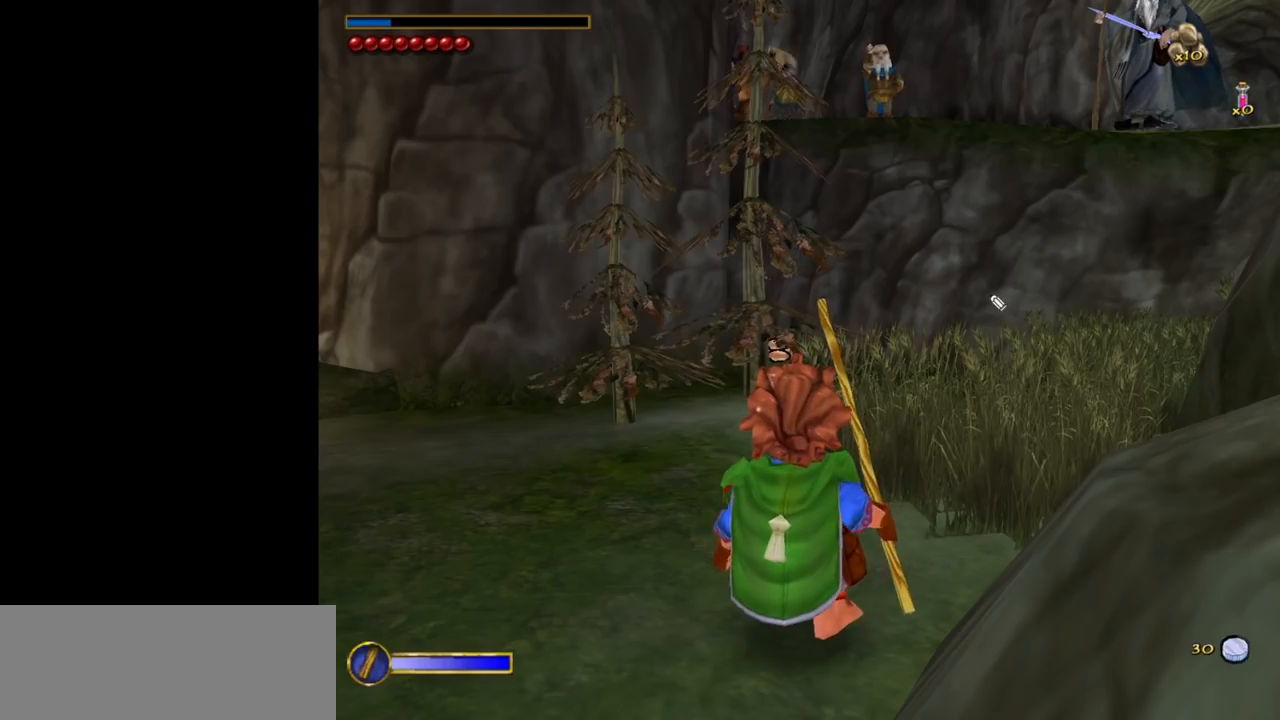
{"keys": [], "mouse": [], "events": []}
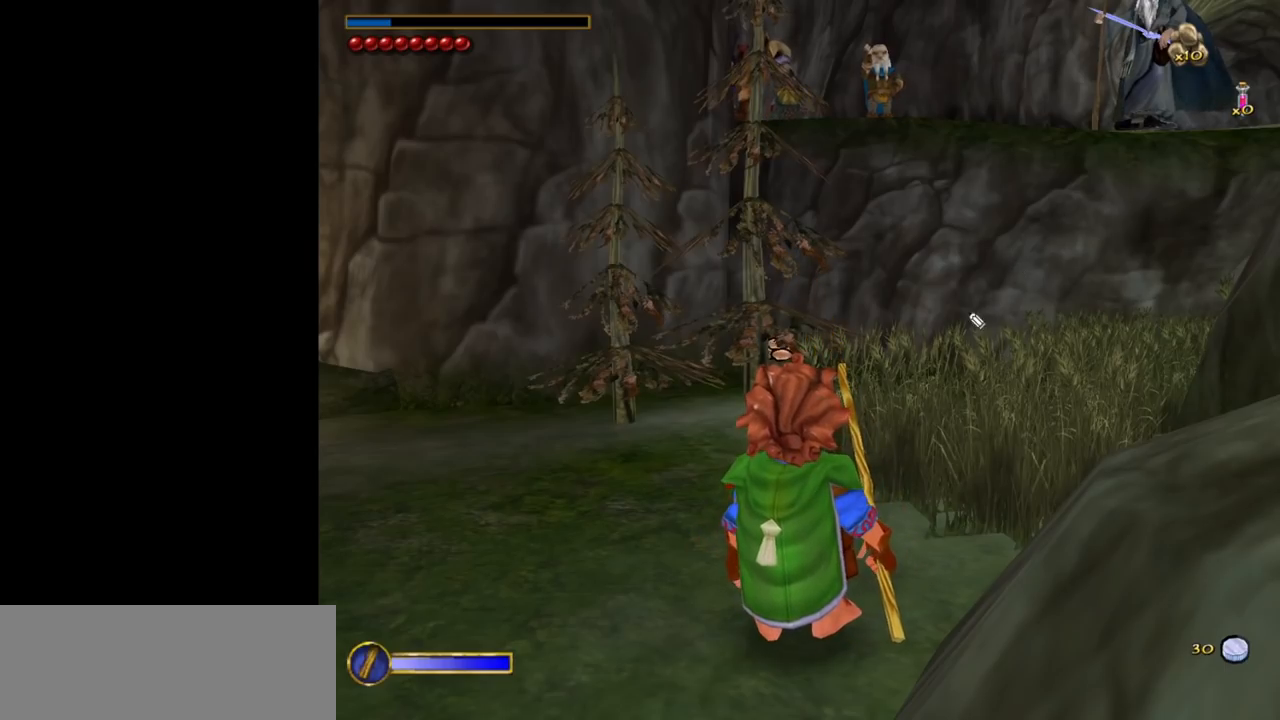
{"keys": [], "mouse": [], "events": []}
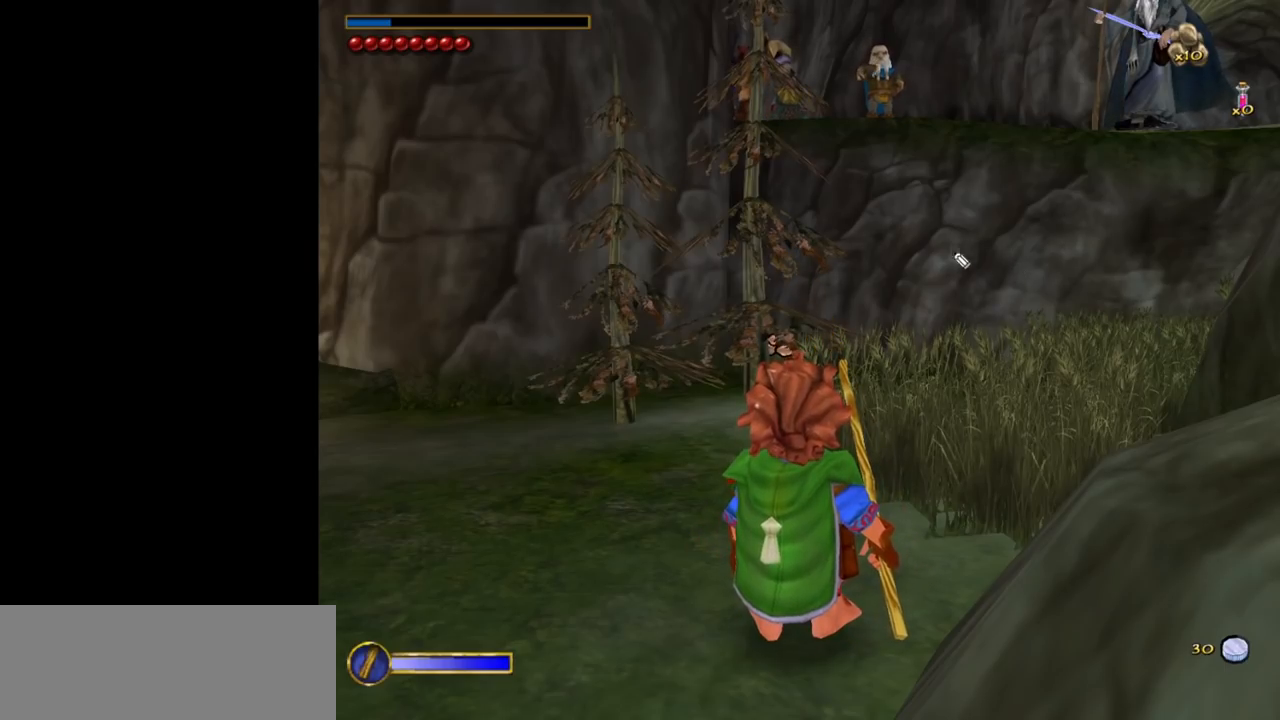
{"keys": [], "mouse": ["left"], "events": [[350, "mouse_left", "down"]]}
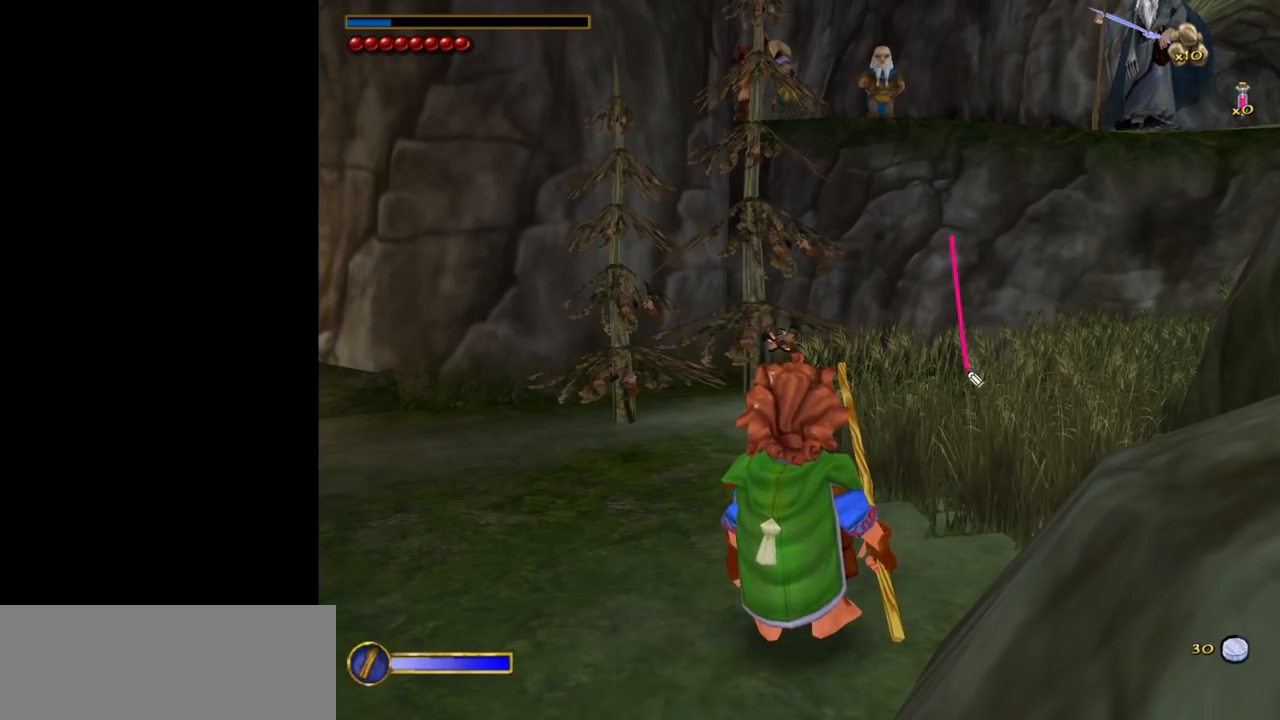
{"keys": [], "mouse": ["left"], "events": [[133, "mouse_left", "up"], [367, "mouse_left", "down"]]}
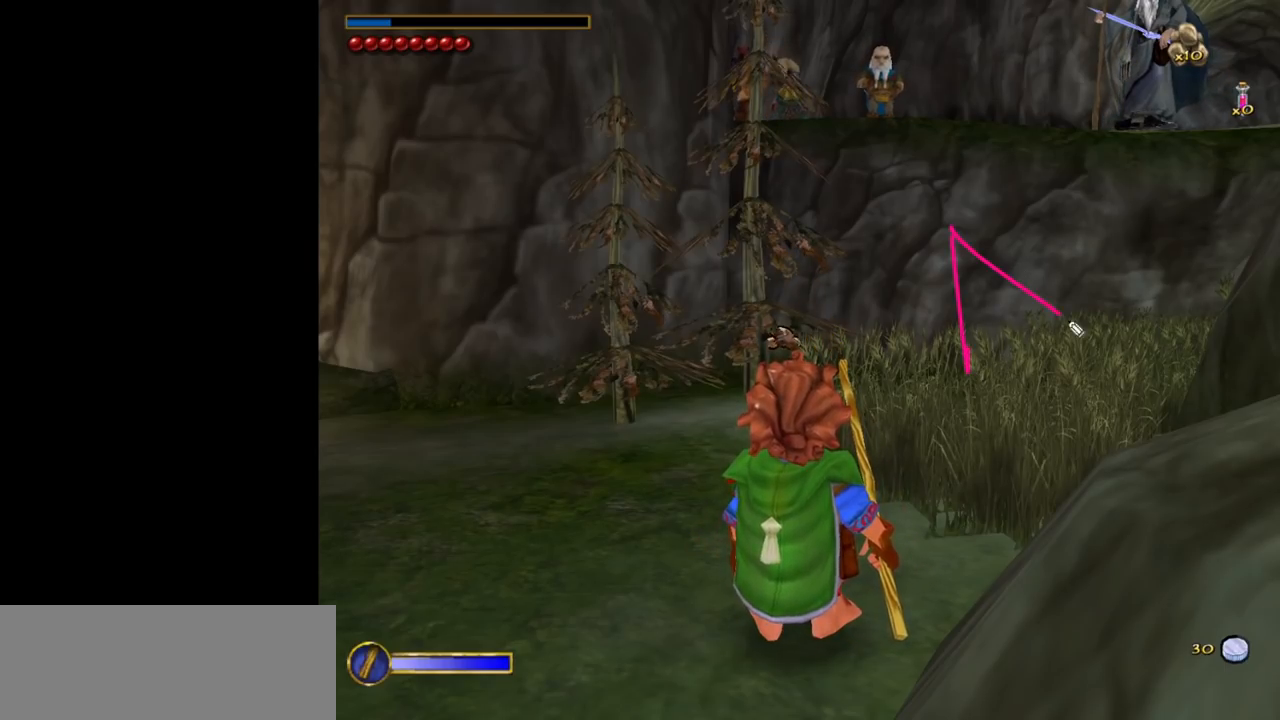
{"keys": [], "mouse": ["left"], "events": []}
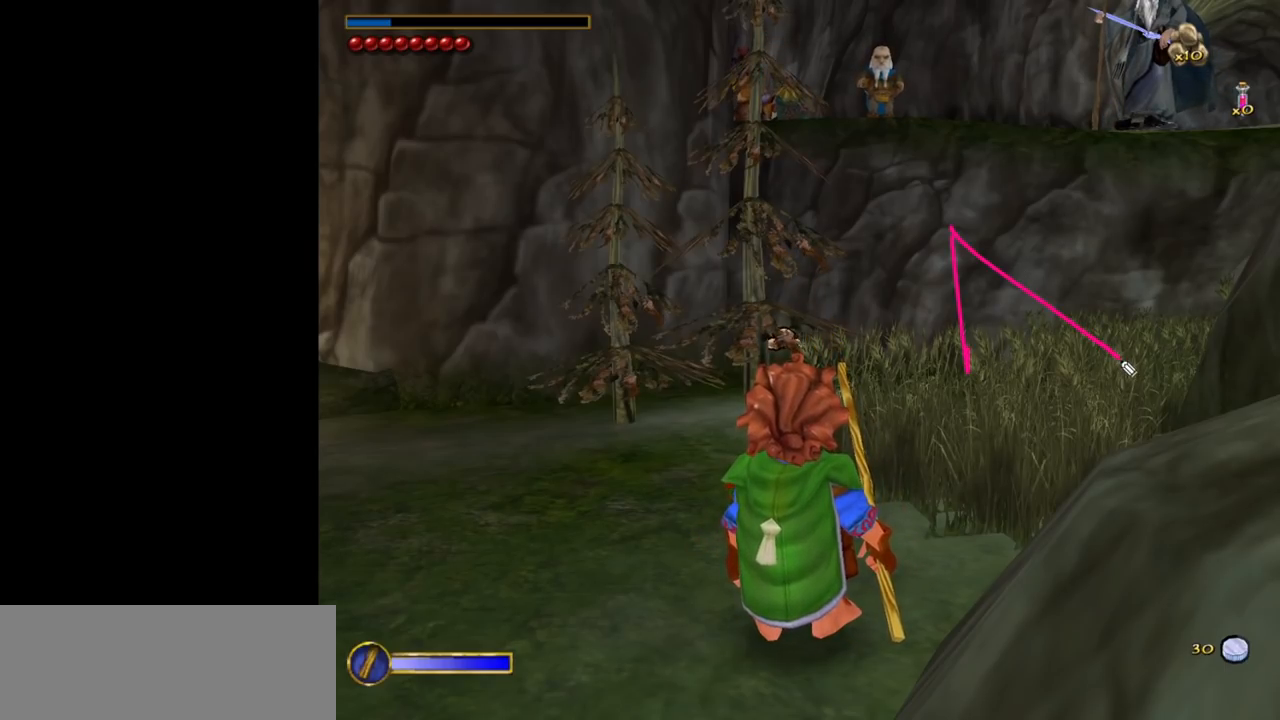
{"keys": [], "mouse": ["left"], "events": []}
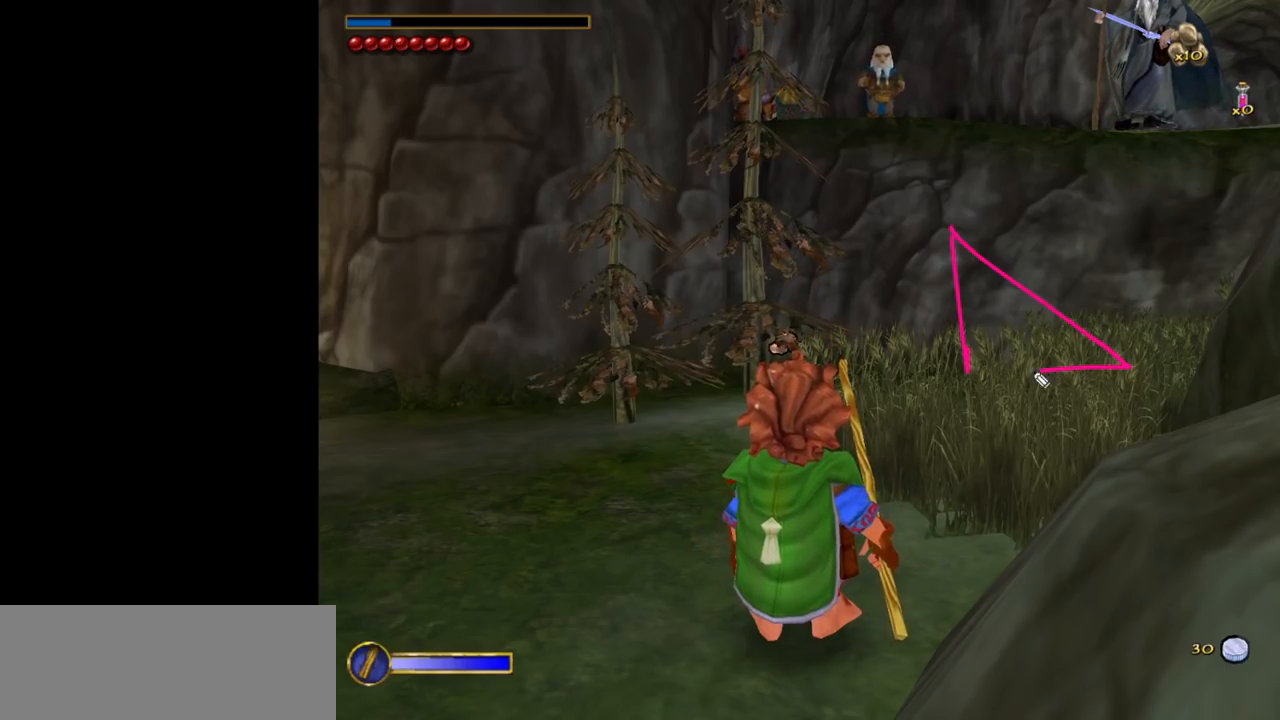
{"keys": [], "mouse": [], "events": [[317, "mouse_left", "up"]]}
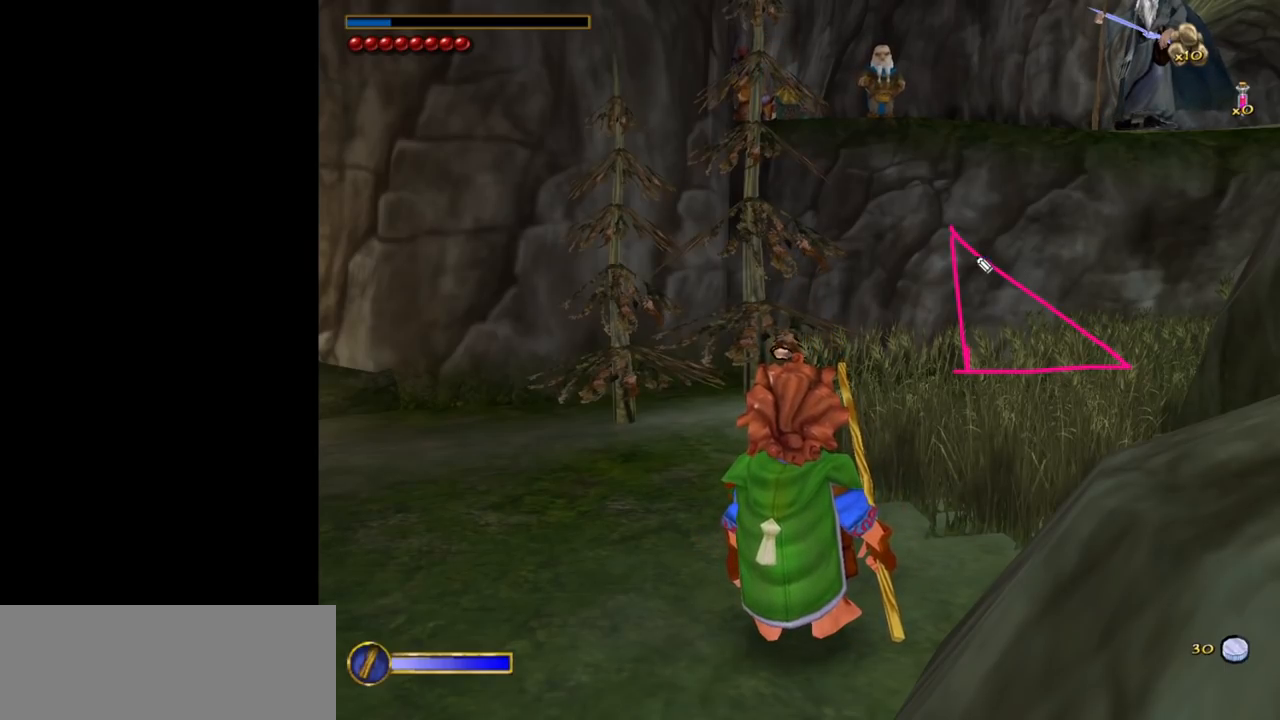
{"keys": [], "mouse": ["left"], "events": [[283, "mouse_left", "down"]]}
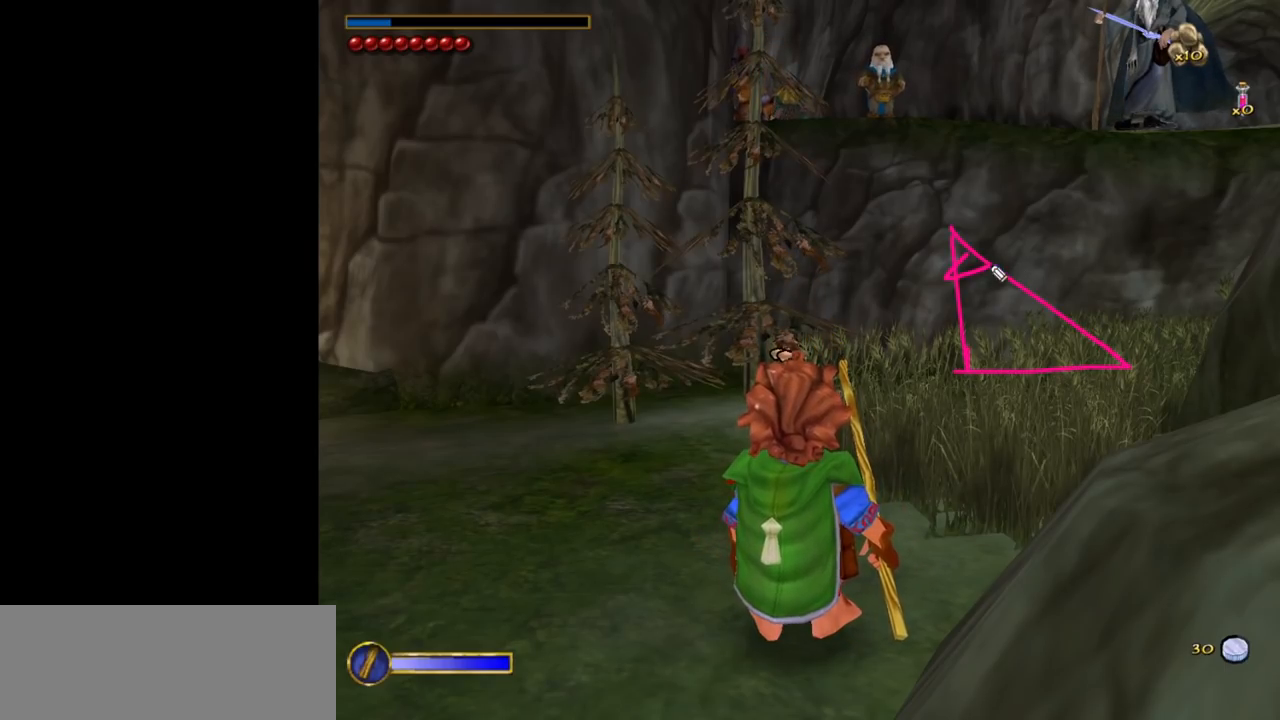
{"keys": [], "mouse": ["left"], "events": []}
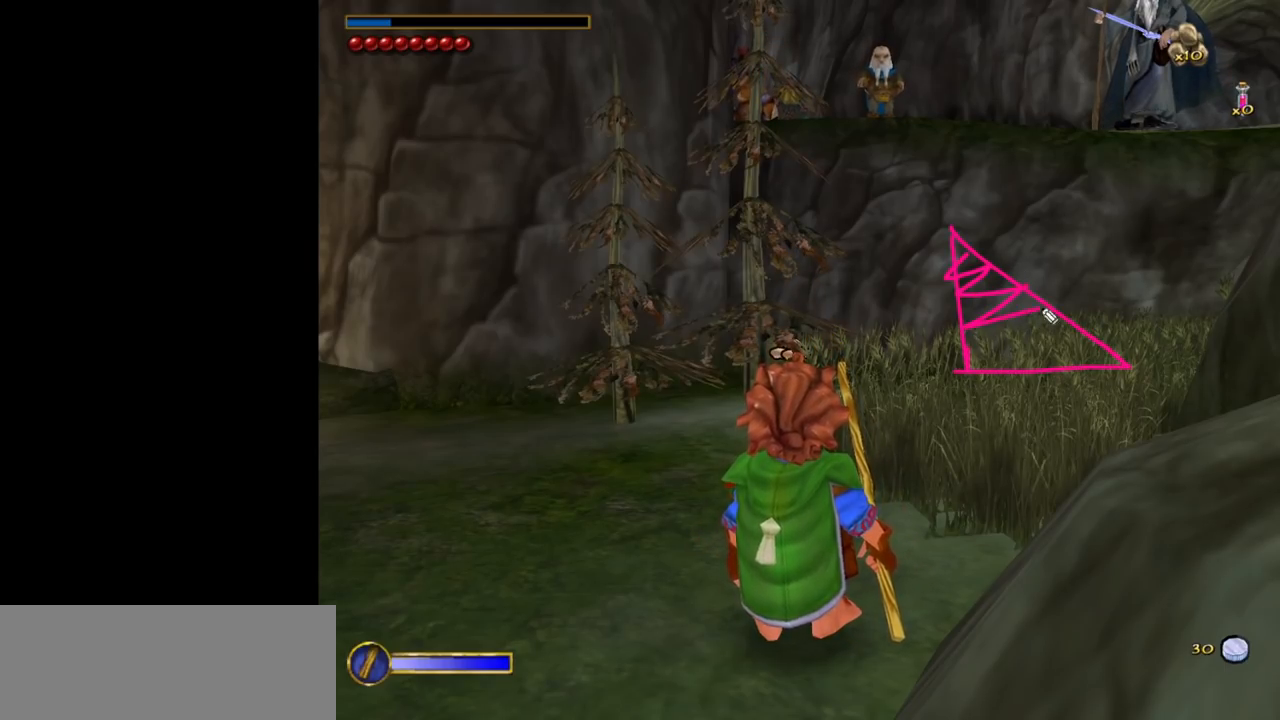
{"keys": [], "mouse": ["left"], "events": []}
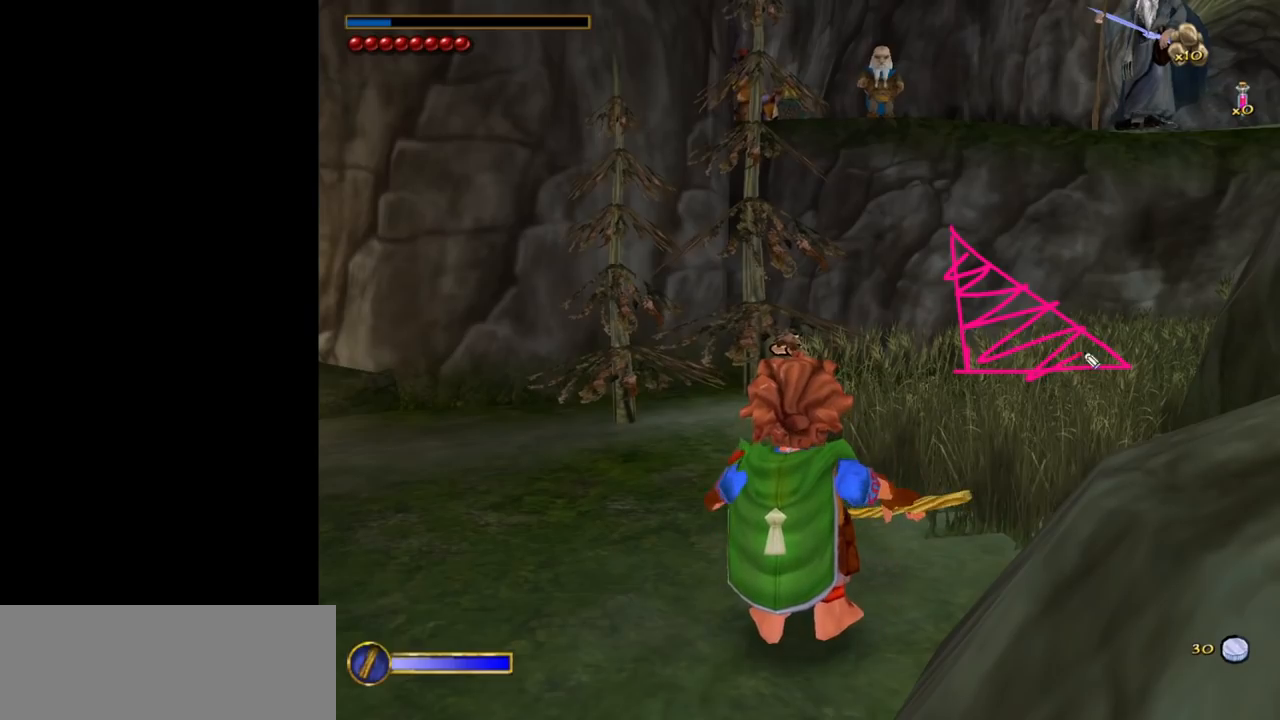
{"keys": [], "mouse": [], "events": [[200, "mouse_left", "up"]]}
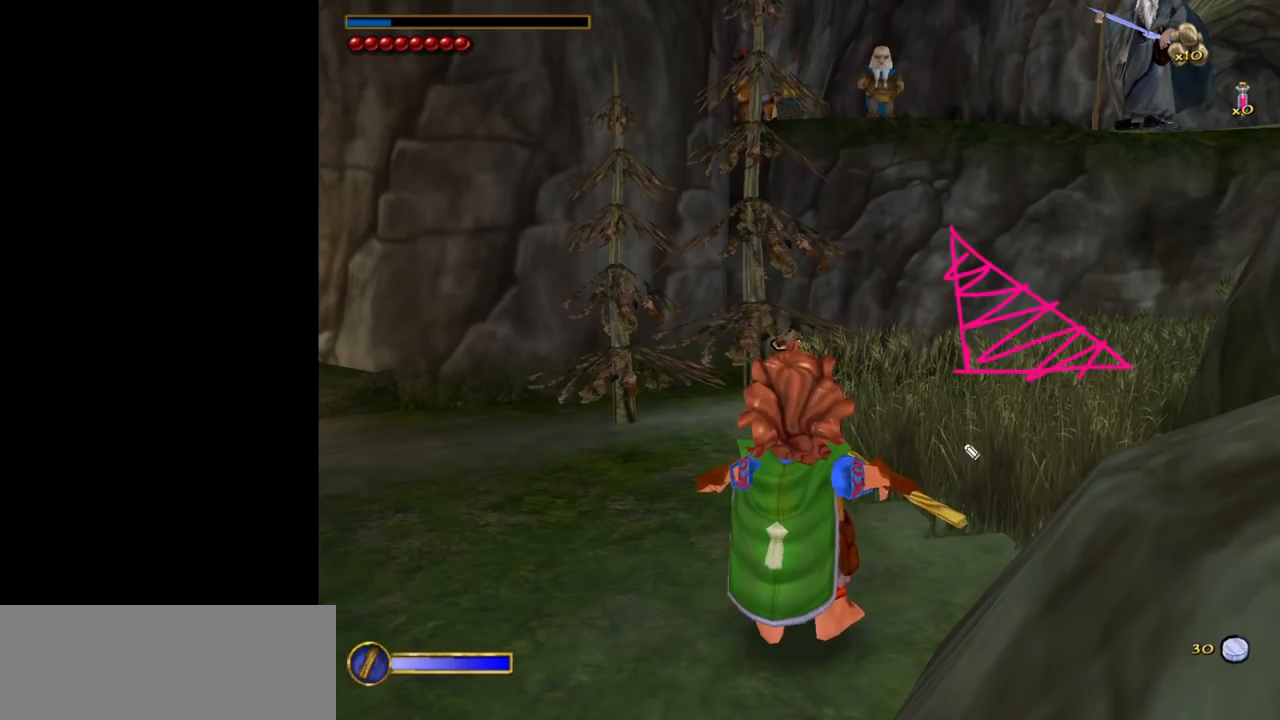
{"keys": [], "mouse": [], "events": []}
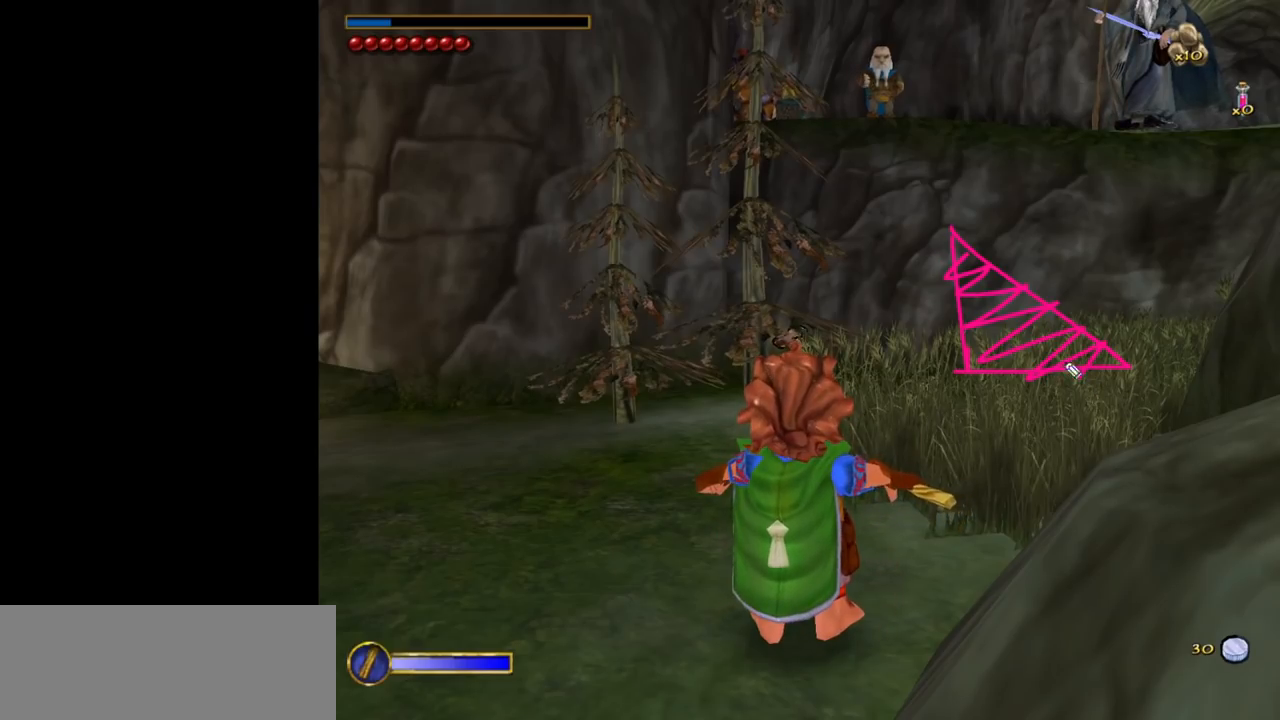
{"keys": [], "mouse": [], "events": []}
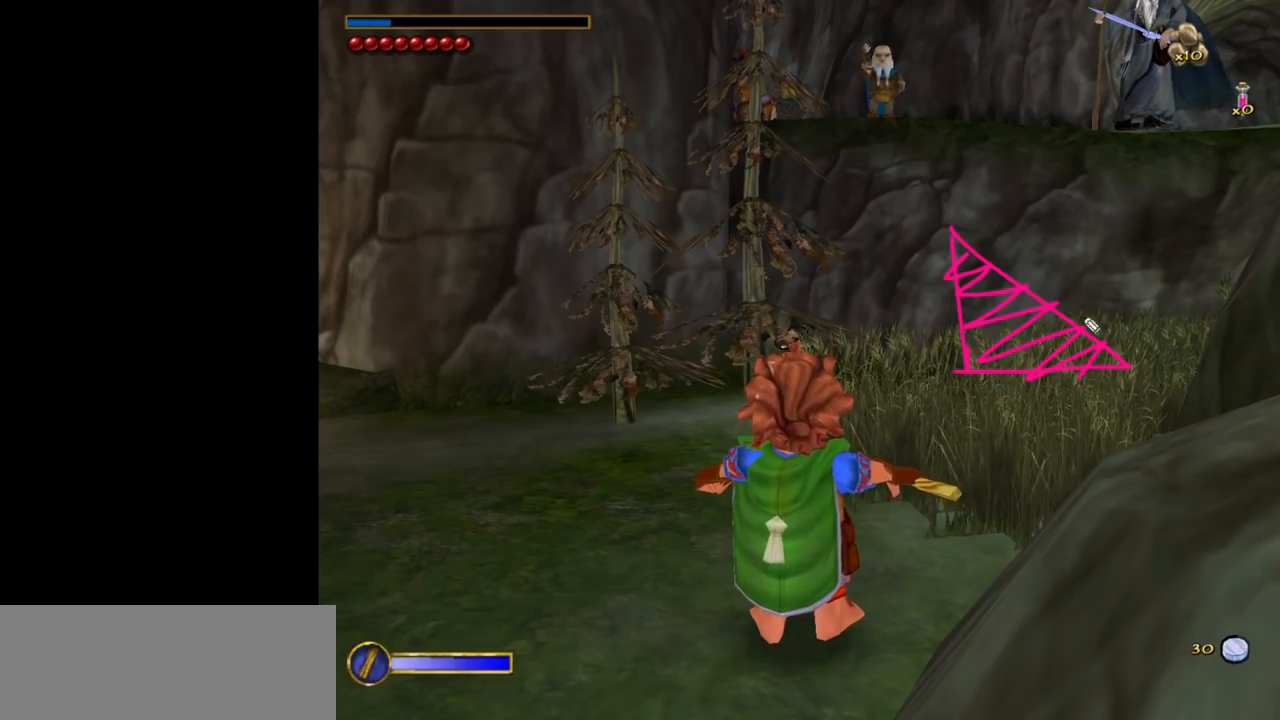
{"keys": [], "mouse": [], "events": []}
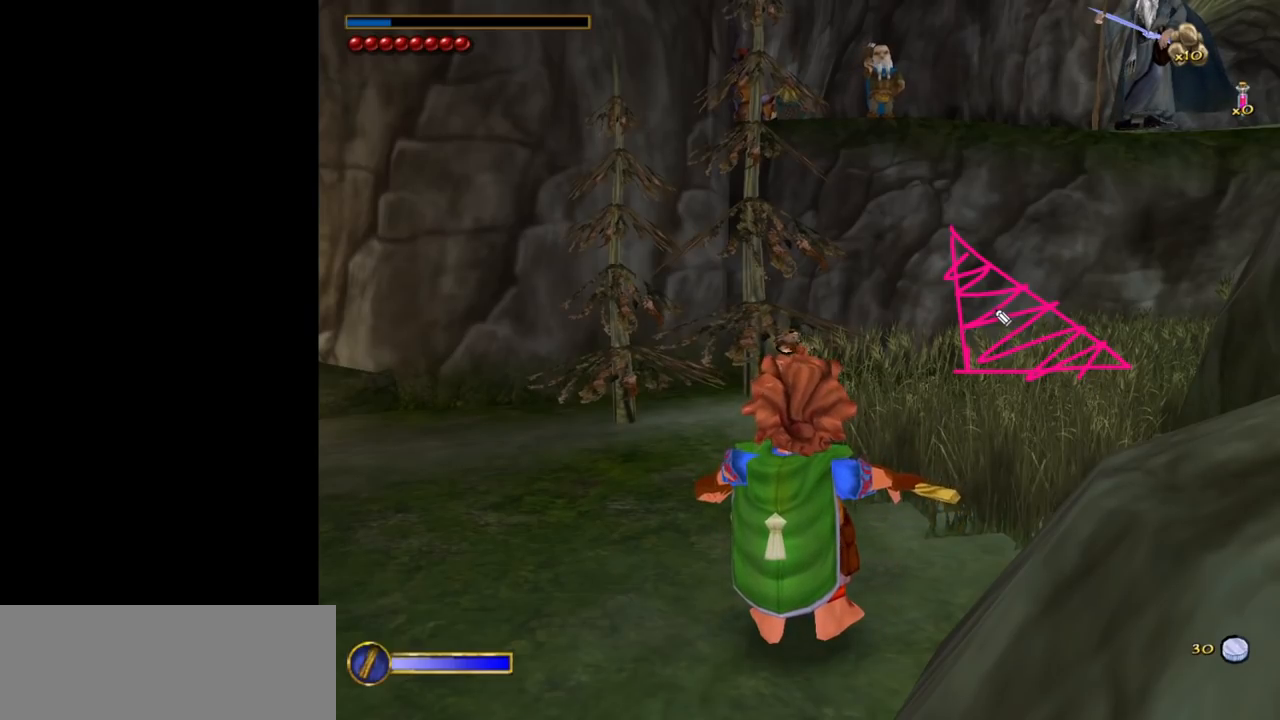
{"keys": [], "mouse": [], "events": []}
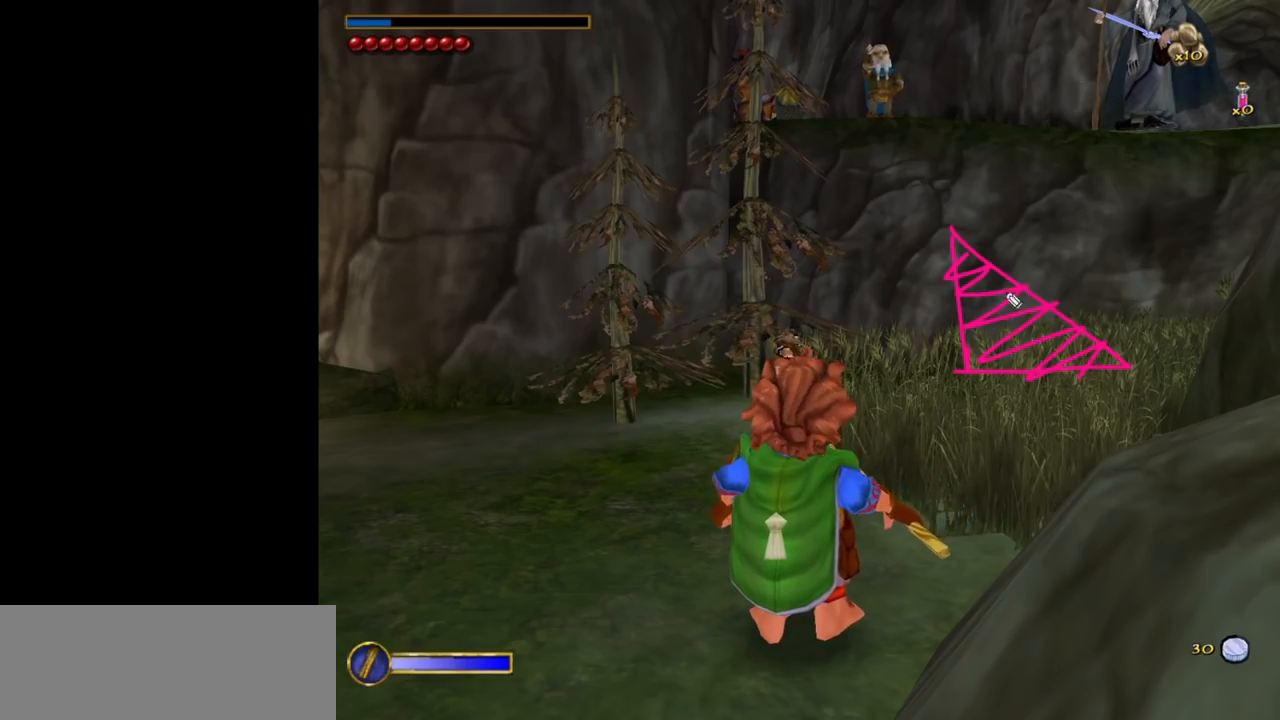
{"keys": [], "mouse": [], "events": []}
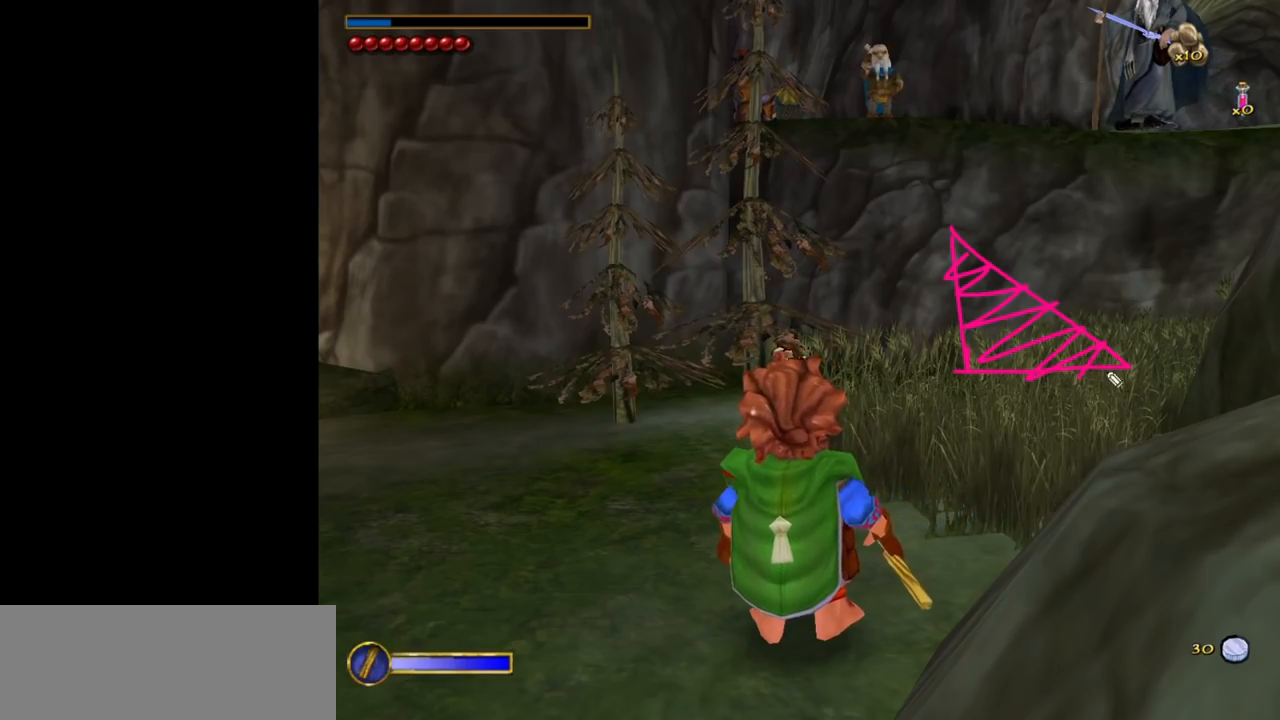
{"keys": [], "mouse": [], "events": []}
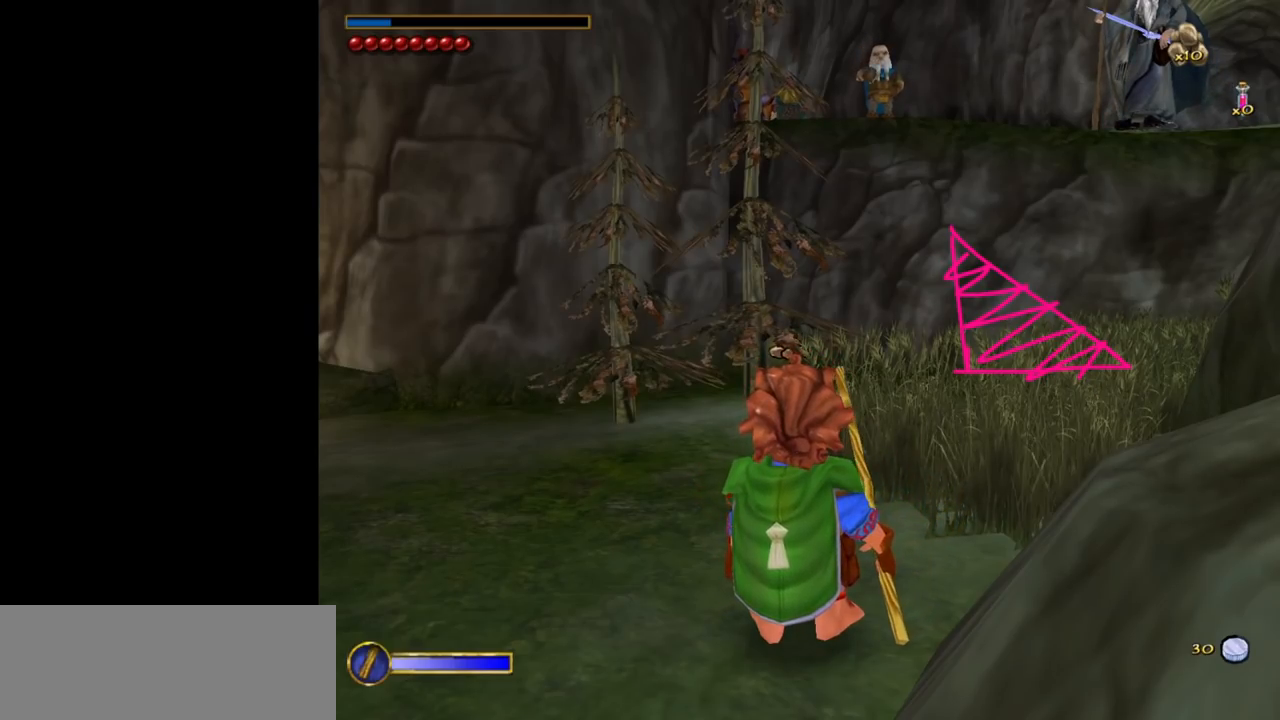
{"keys": [], "mouse": [], "events": [[350, "mouse_left", "down"], [450, "mouse_left", "up"]]}
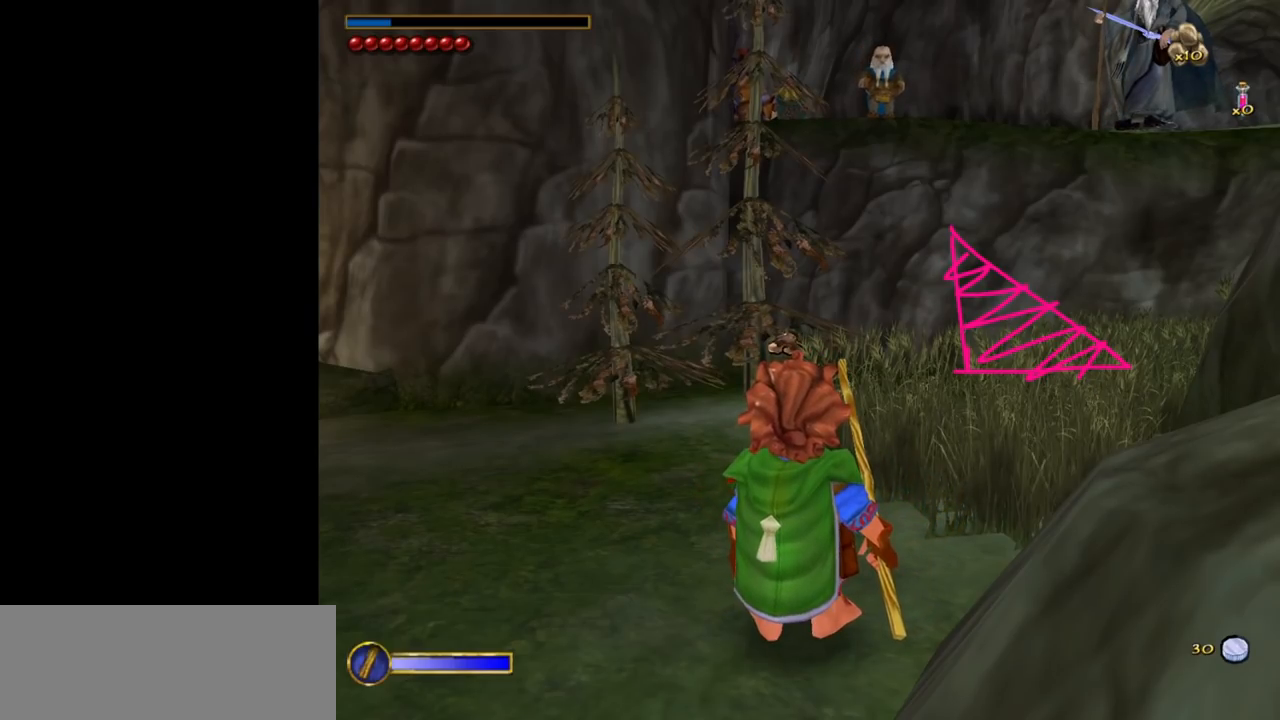
{"keys": [], "mouse": [], "events": []}
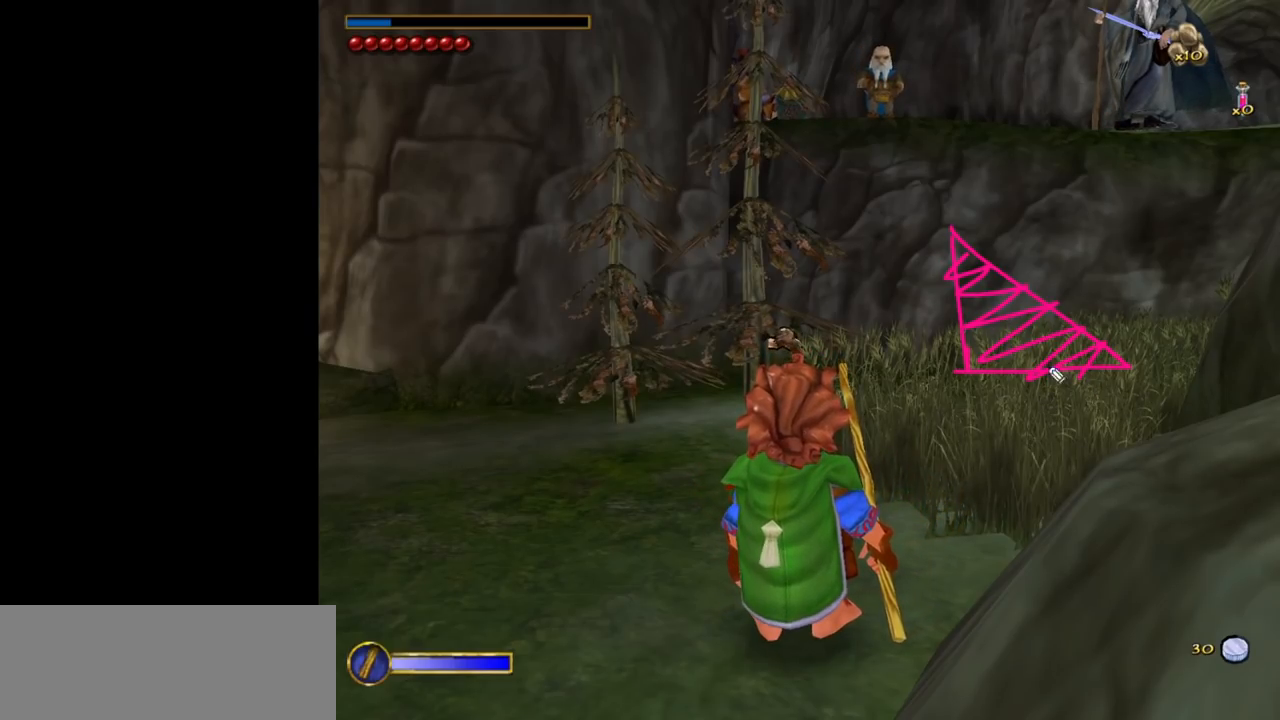
{"keys": [], "mouse": [], "events": []}
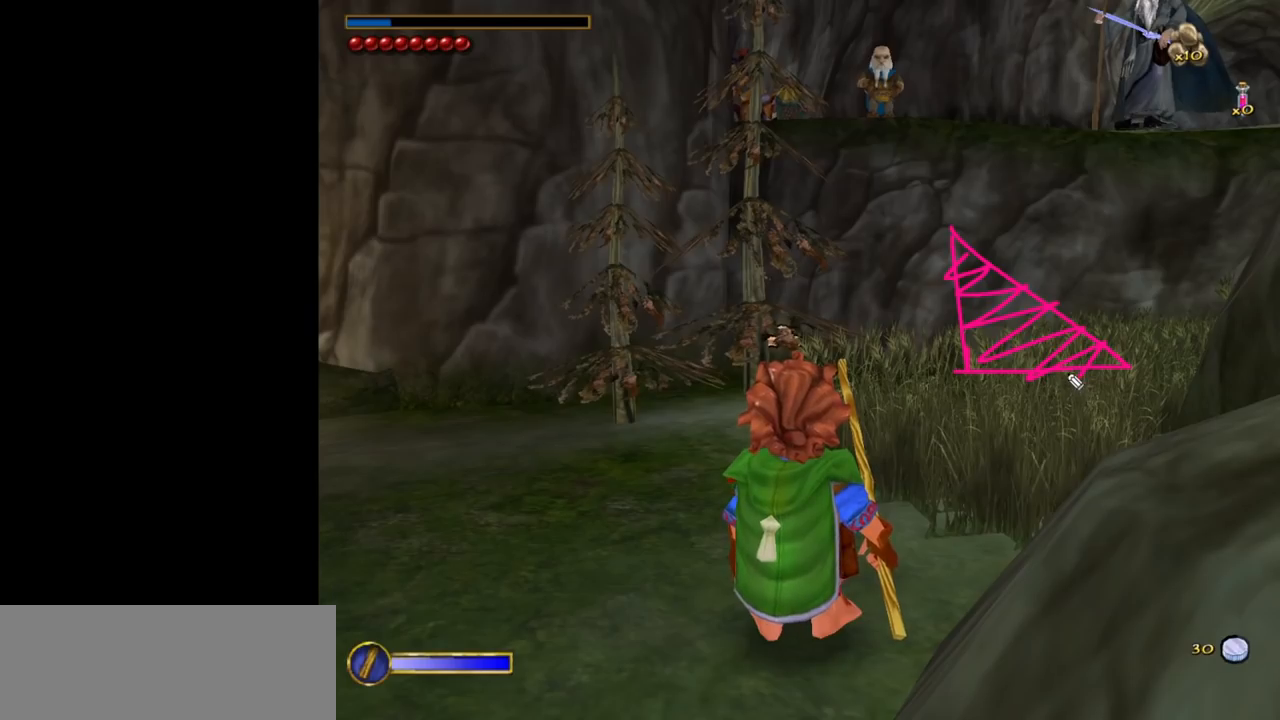
{"keys": [], "mouse": ["left"], "events": [[350, "mouse_left", "down"]]}
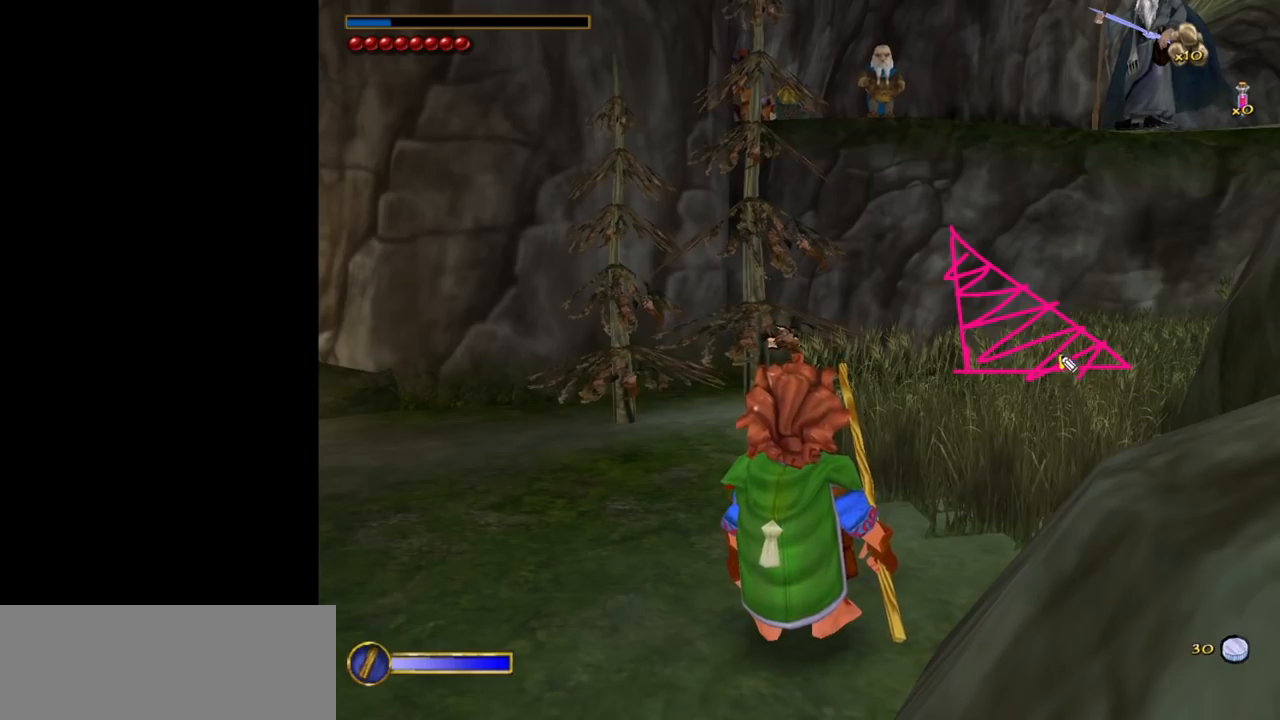
{"keys": [], "mouse": ["left"], "events": []}
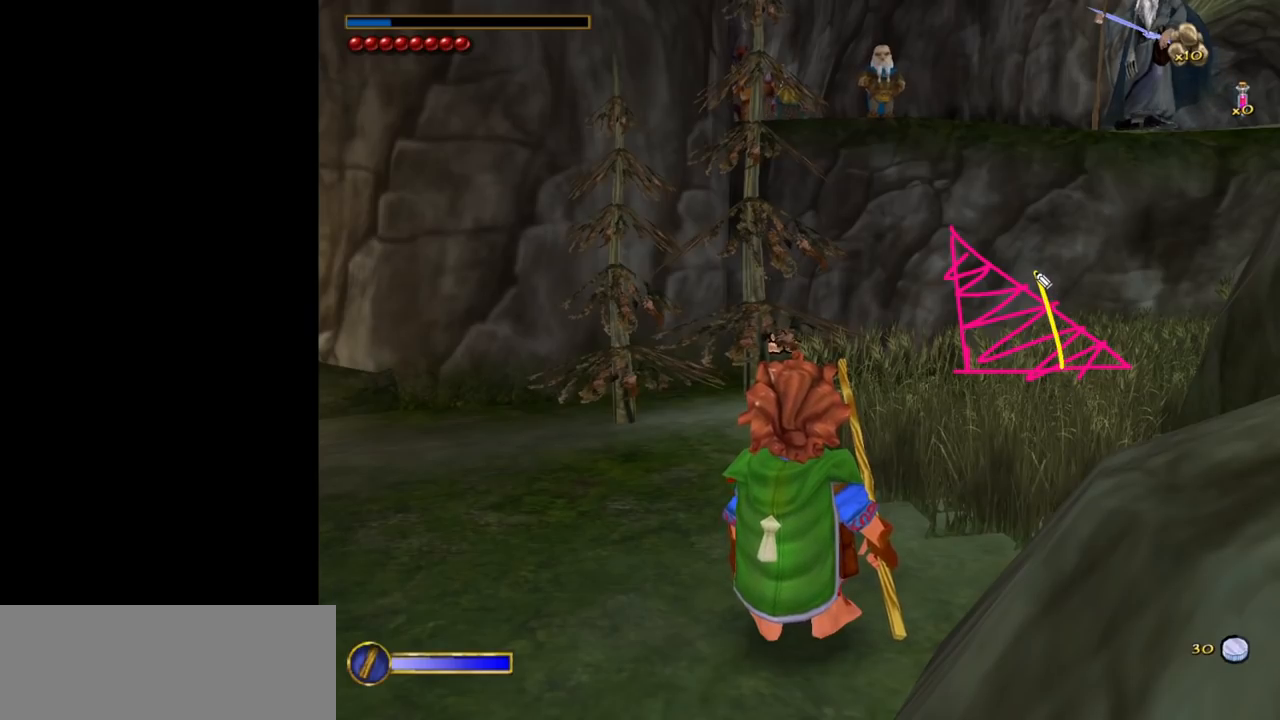
{"keys": [], "mouse": ["left"], "events": [[50, "mouse_left", "up"], [383, "mouse_left", "down"]]}
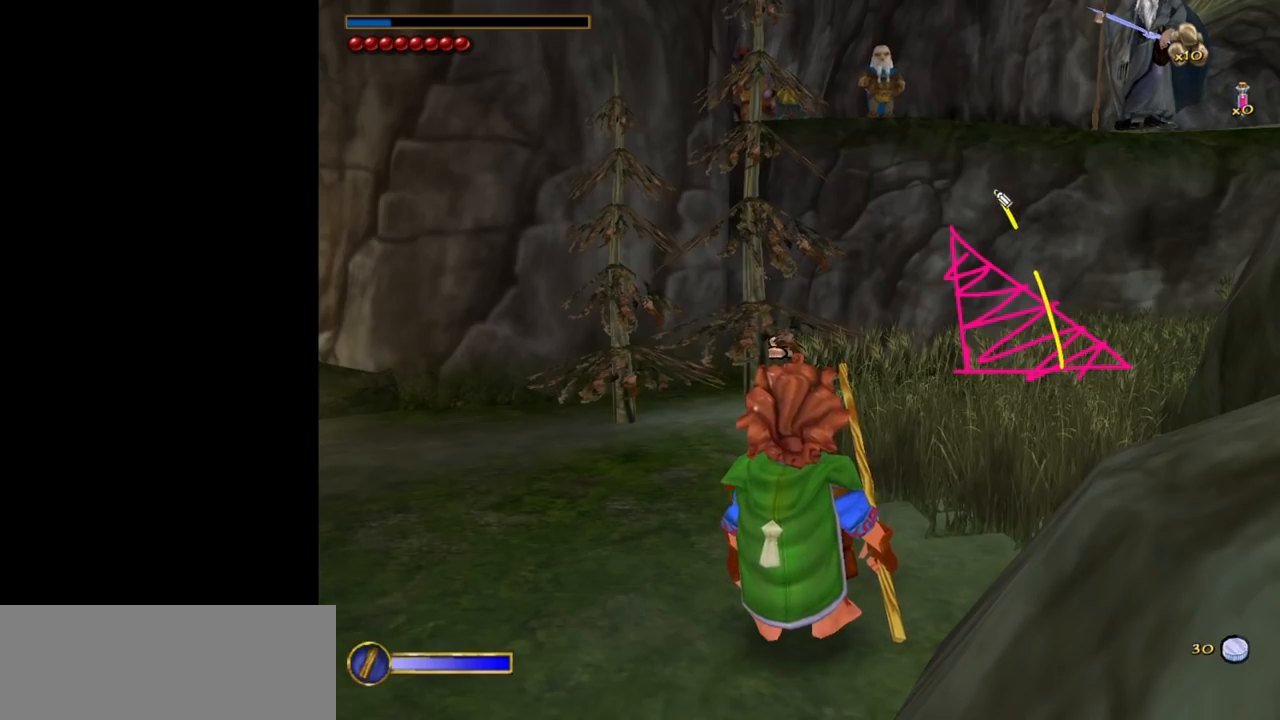
{"keys": [], "mouse": ["left"], "events": [[250, "mouse_left", "up"], [483, "mouse_left", "down"]]}
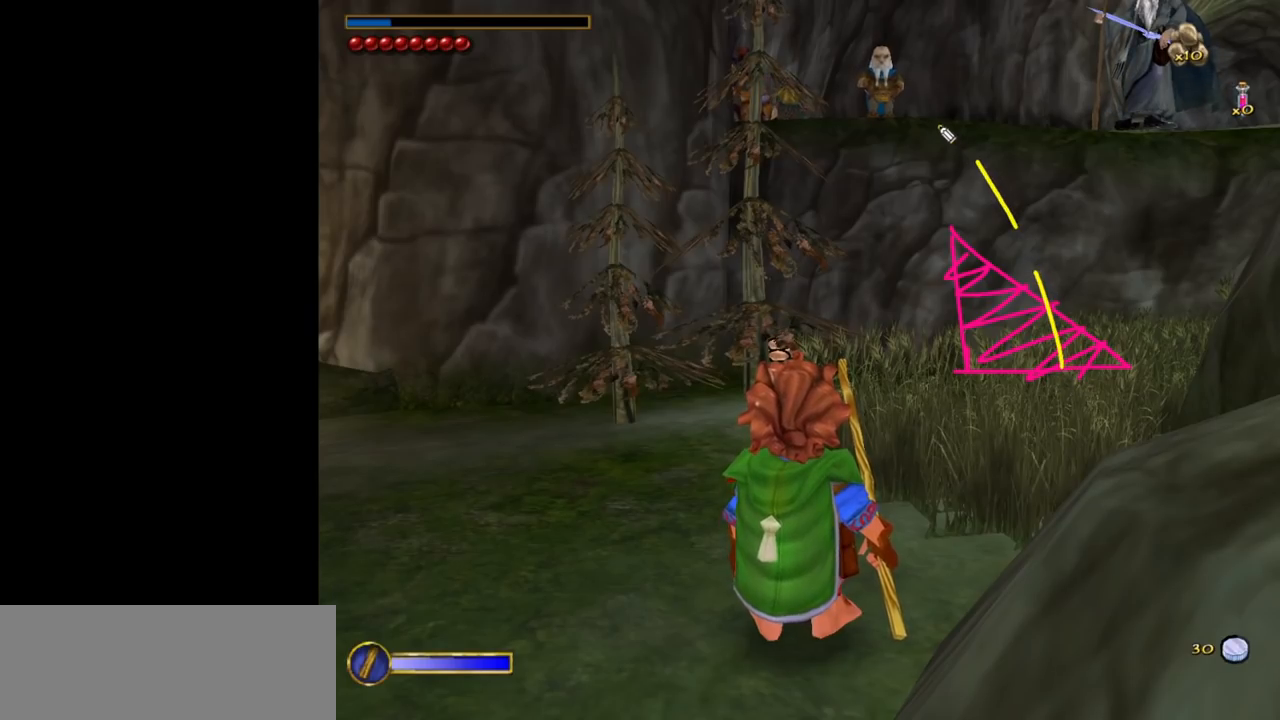
{"keys": [], "mouse": [], "events": [[417, "mouse_left", "up"]]}
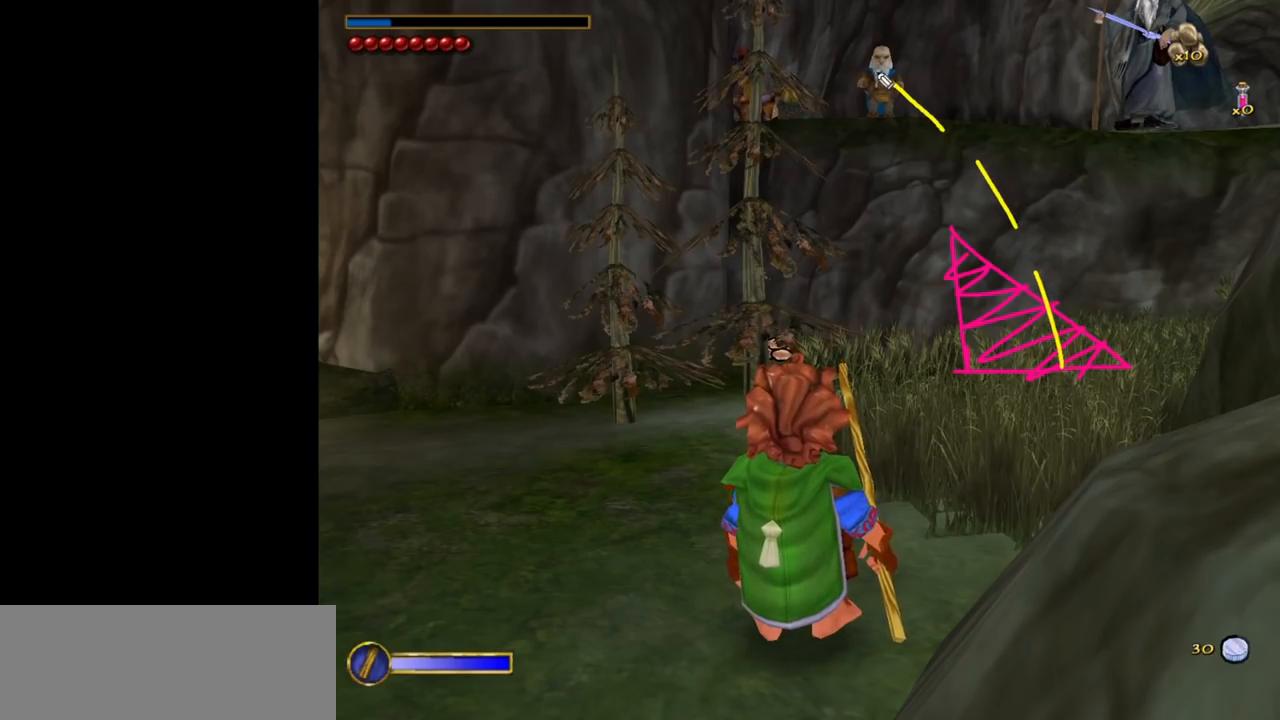
{"keys": [], "mouse": ["left"], "events": [[333, "mouse_left", "down"]]}
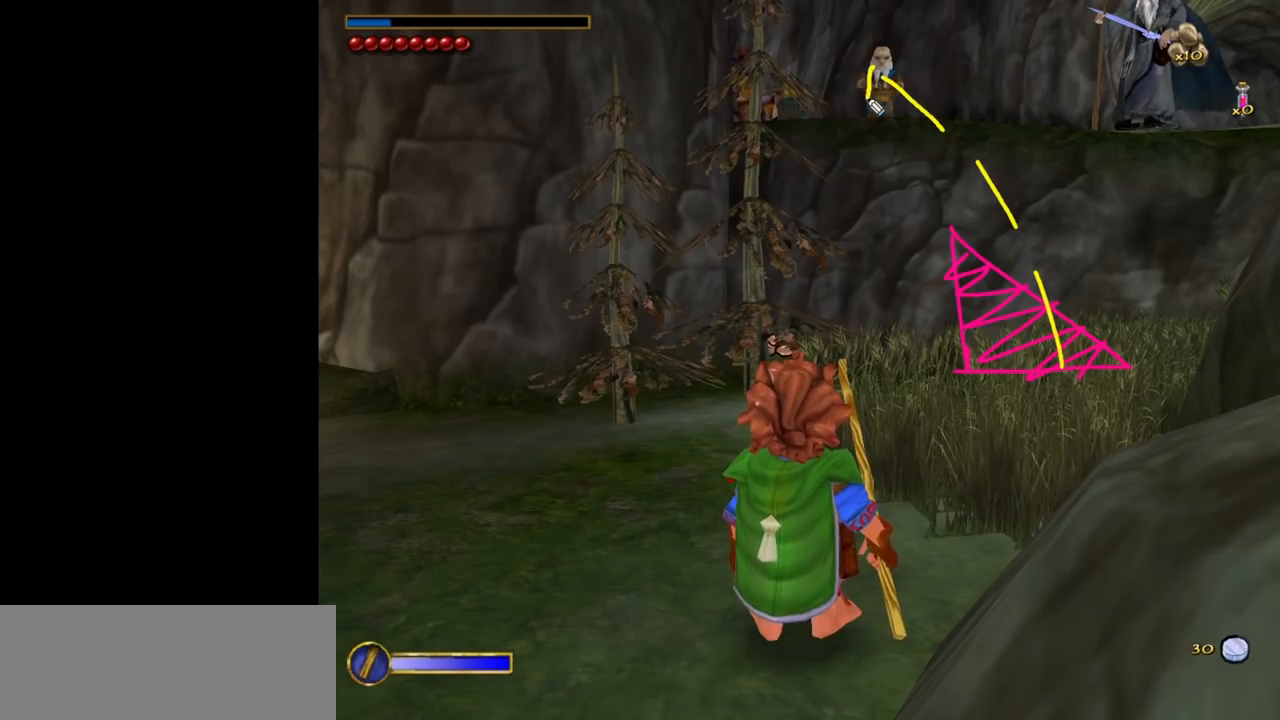
{"keys": [], "mouse": ["left"], "events": [[200, "mouse_left", "up"], [433, "mouse_left", "down"]]}
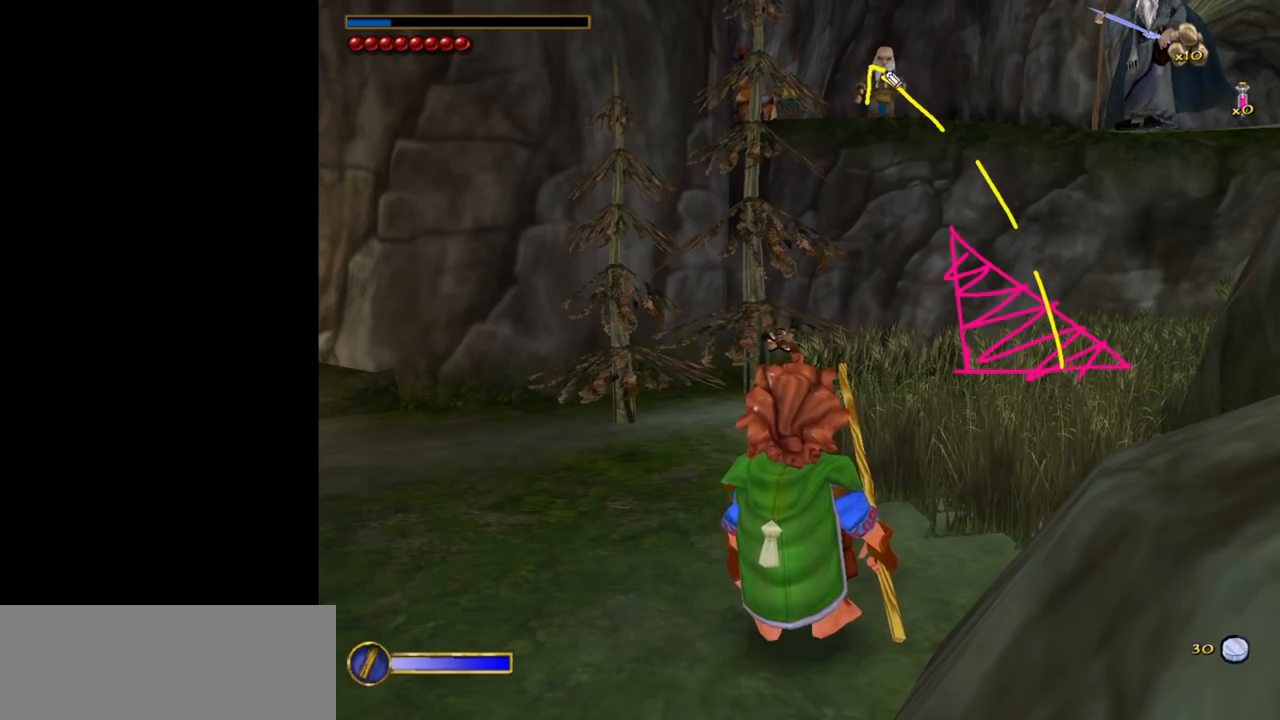
{"keys": [], "mouse": [], "events": [[267, "mouse_left", "up"]]}